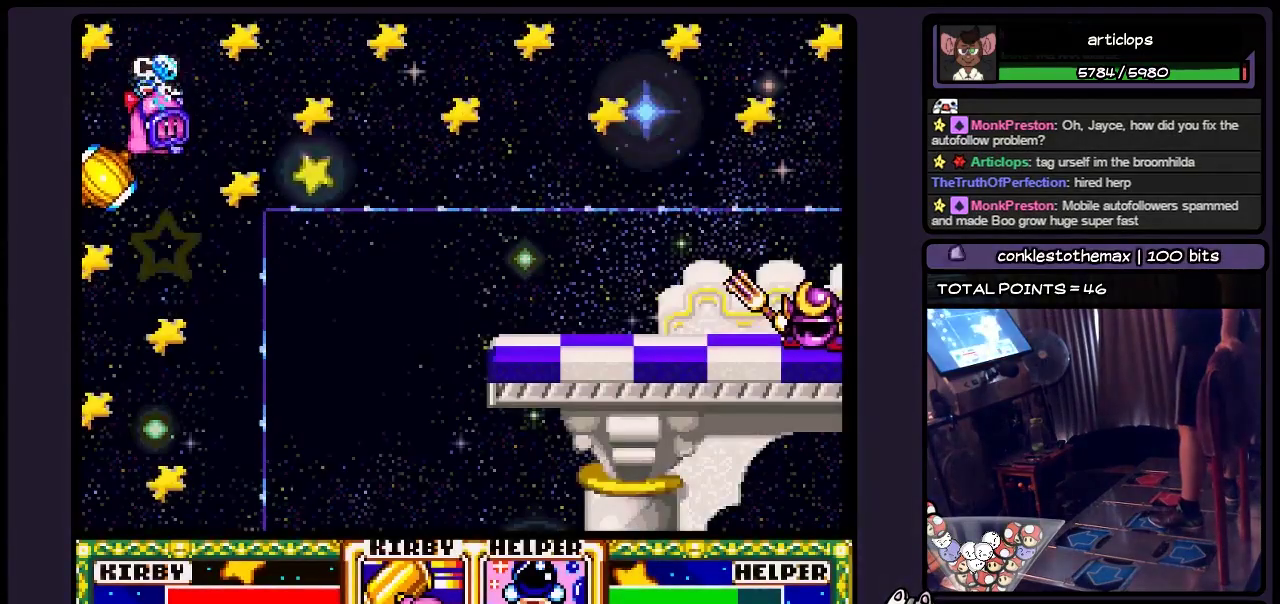
Gameplay with a controller (Nintendo layout); each line is a JSON object with the inputs held at the frame after it. "events" lists button and stick changes between this image and that frame as [ms after this image, input, new state], when the widget could be followed in between. Not read: L3 R3.
{"buttons": ["DPAD_RIGHT"], "events": [[50, "DPAD_RIGHT", "down"], [300, "DPAD_RIGHT", "up"], [467, "DPAD_RIGHT", "down"]]}
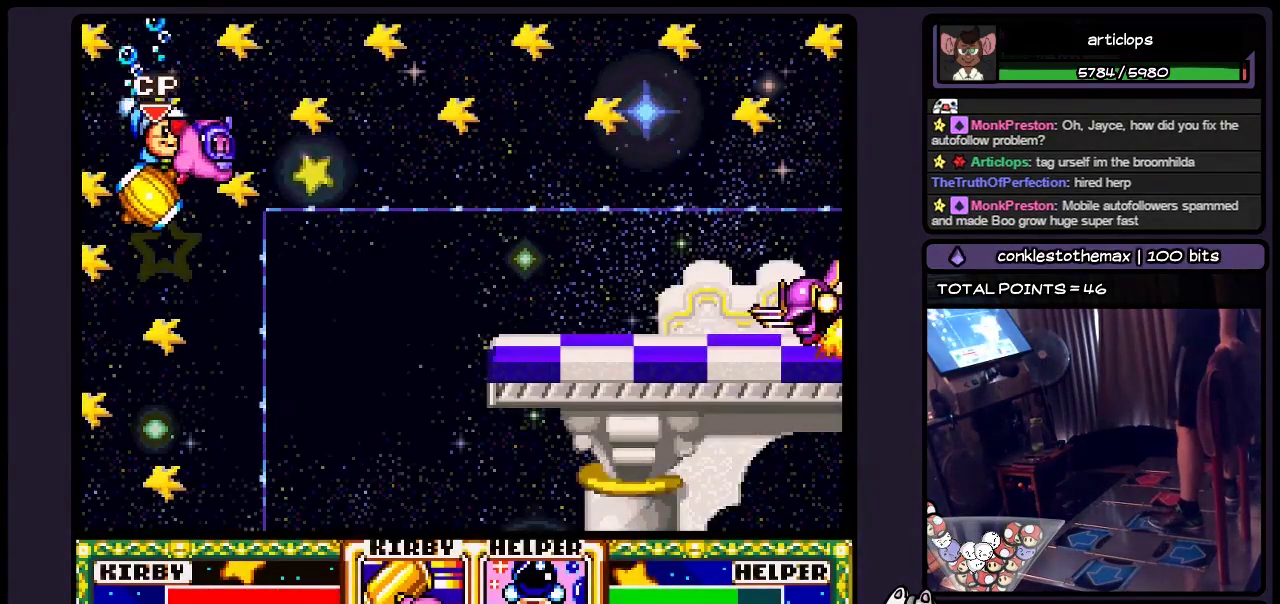
{"buttons": ["DPAD_RIGHT"], "events": [[217, "DPAD_RIGHT", "up"], [267, "DPAD_RIGHT", "down"]]}
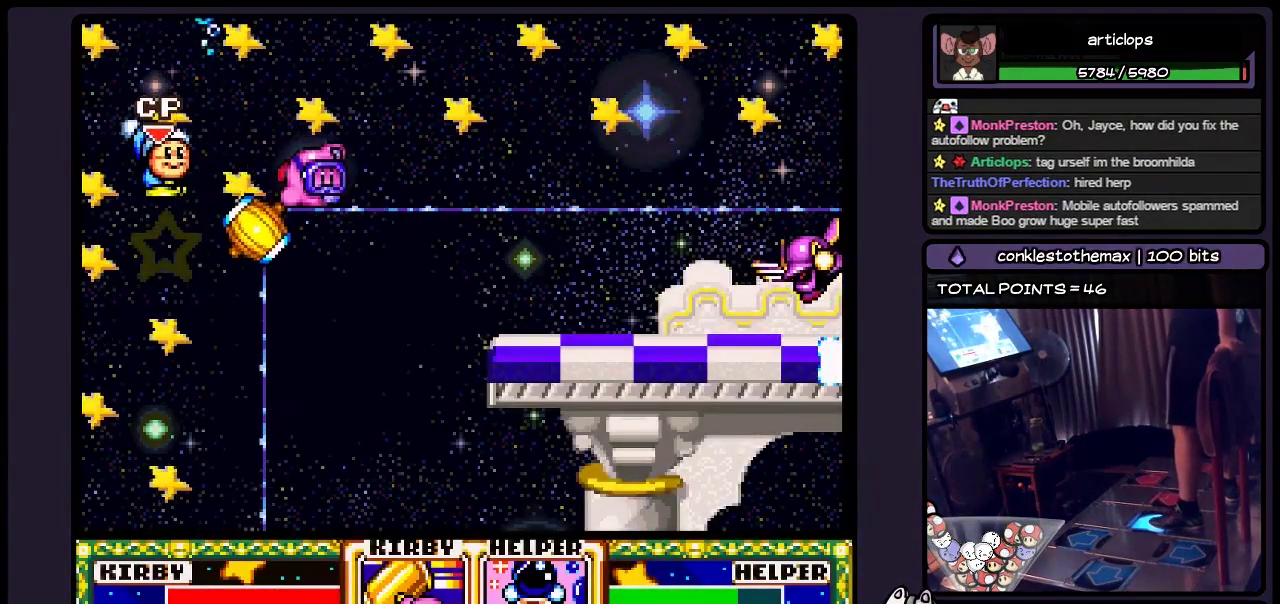
{"buttons": [], "events": [[350, "DPAD_RIGHT", "up"]]}
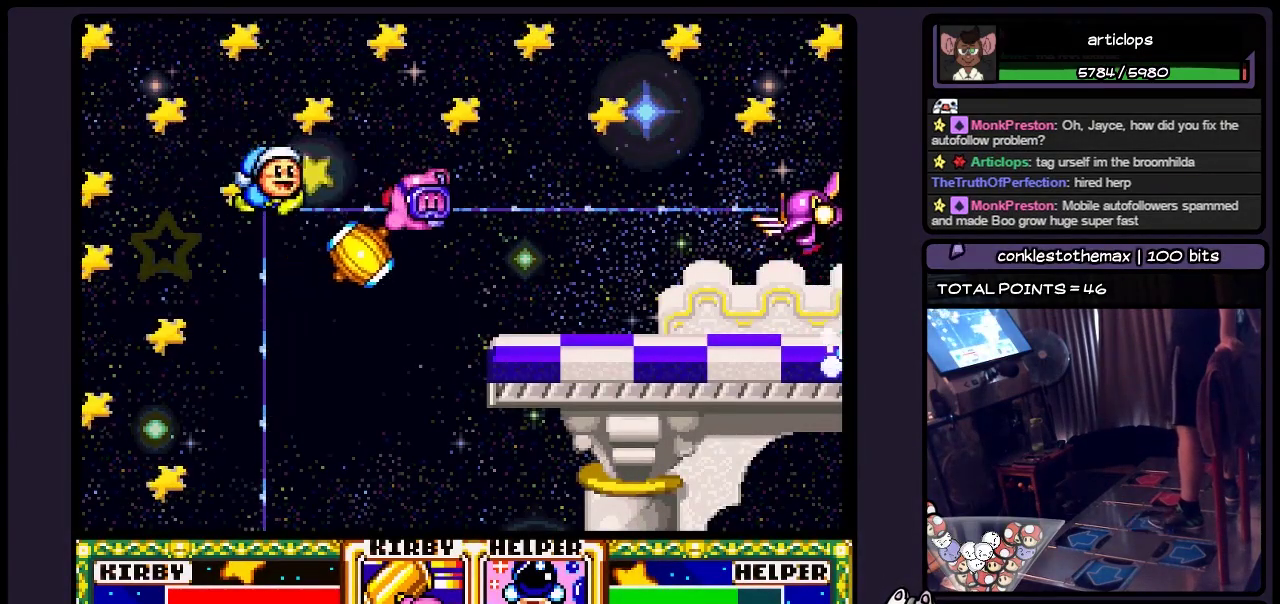
{"buttons": [], "events": []}
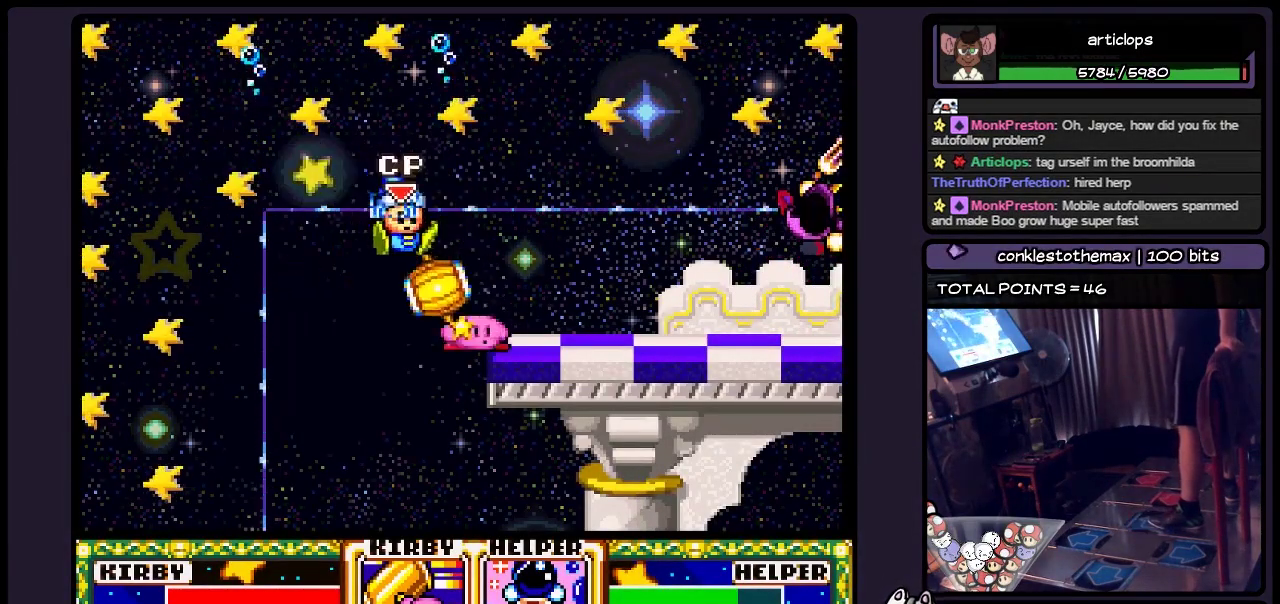
{"buttons": [], "events": []}
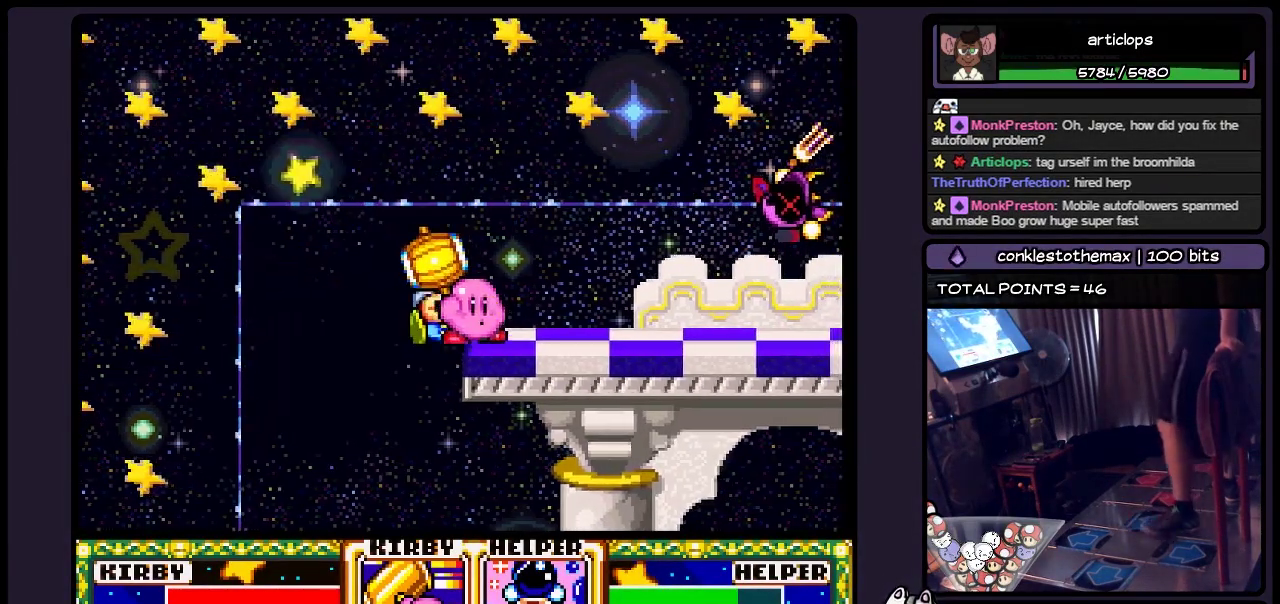
{"buttons": ["DPAD_LEFT"], "events": [[300, "DPAD_LEFT", "down"]]}
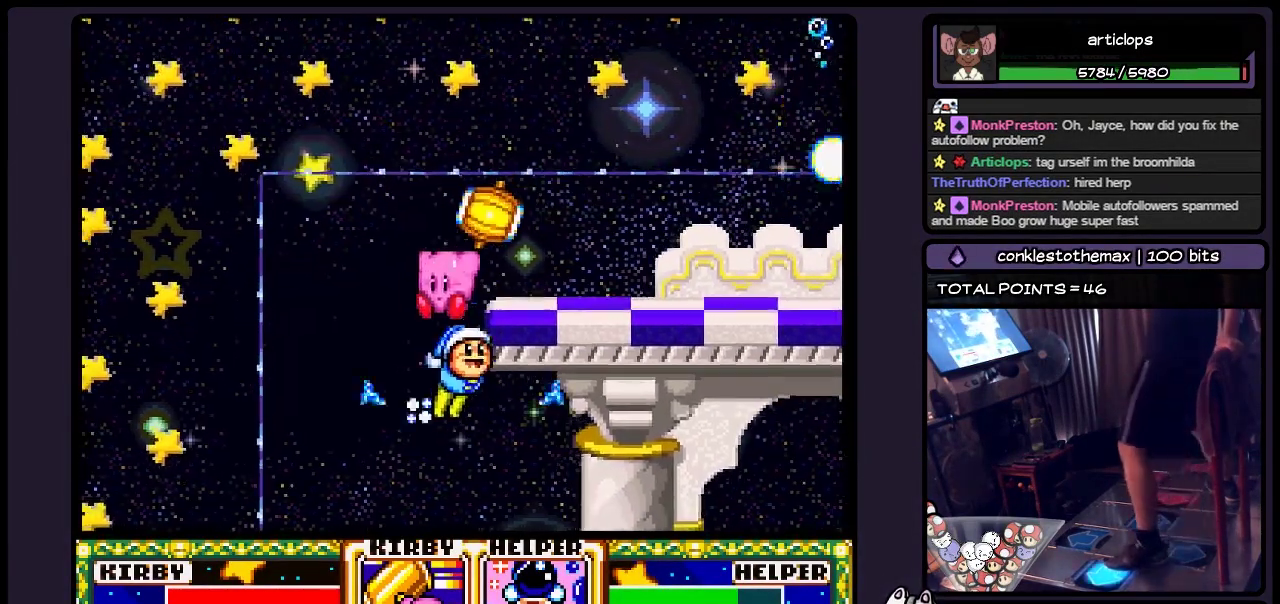
{"buttons": ["DPAD_RIGHT"], "events": [[300, "DPAD_LEFT", "up"], [467, "DPAD_RIGHT", "down"]]}
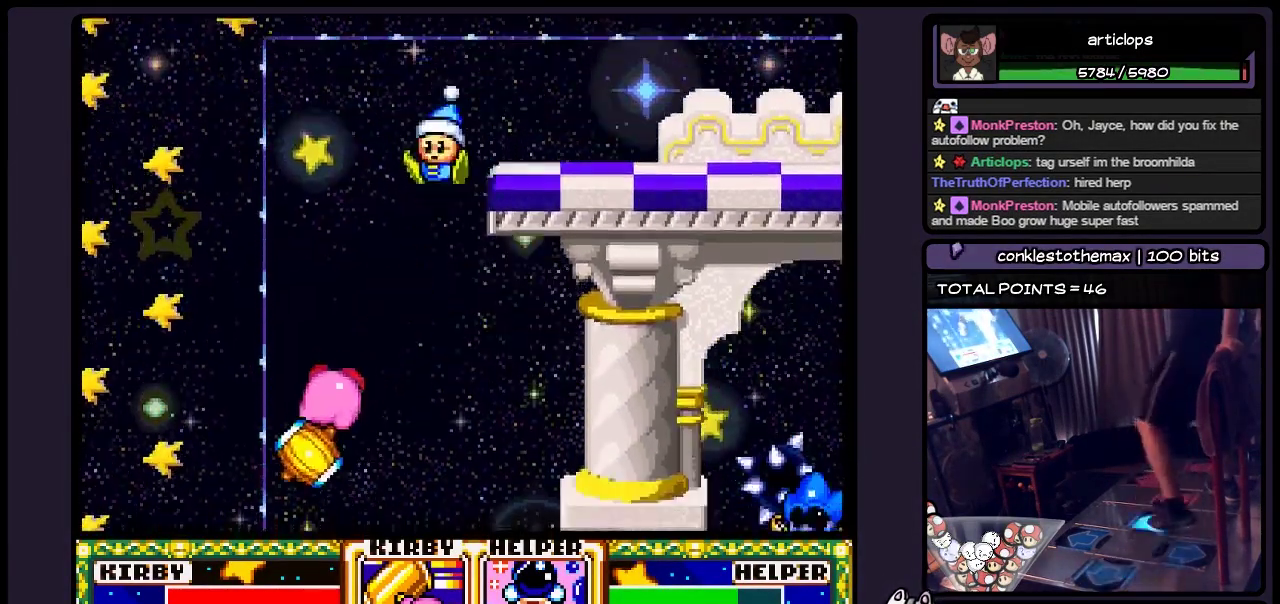
{"buttons": ["DPAD_RIGHT"], "events": [[217, "B", "down"], [467, "B", "up"]]}
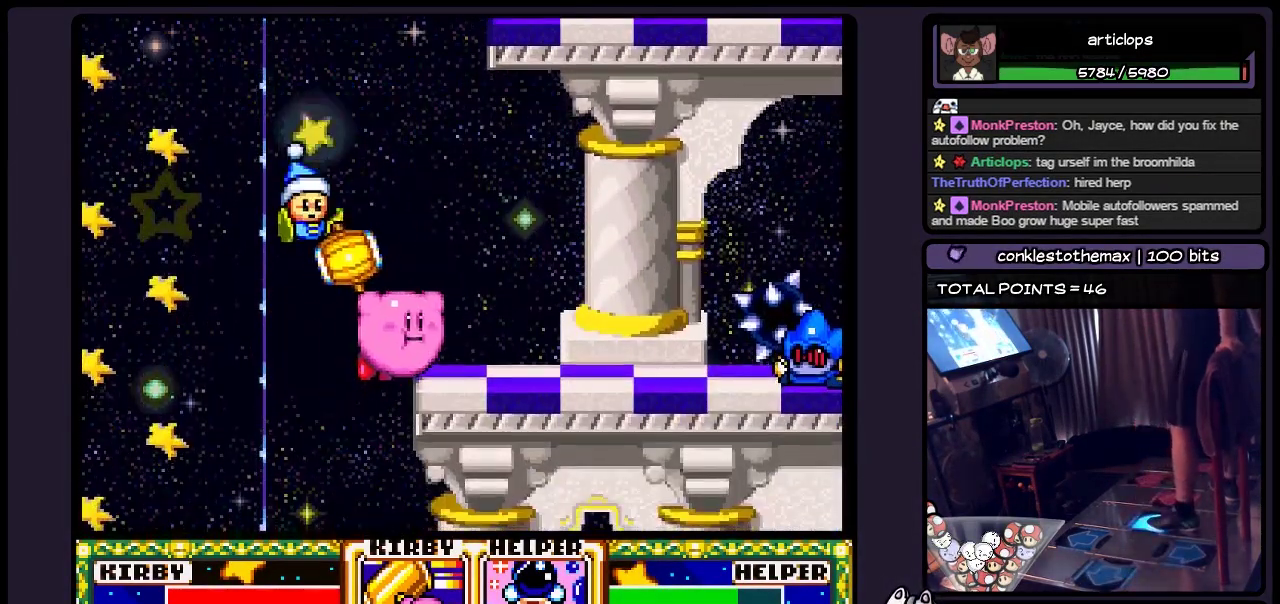
{"buttons": [], "events": [[217, "DPAD_RIGHT", "up"]]}
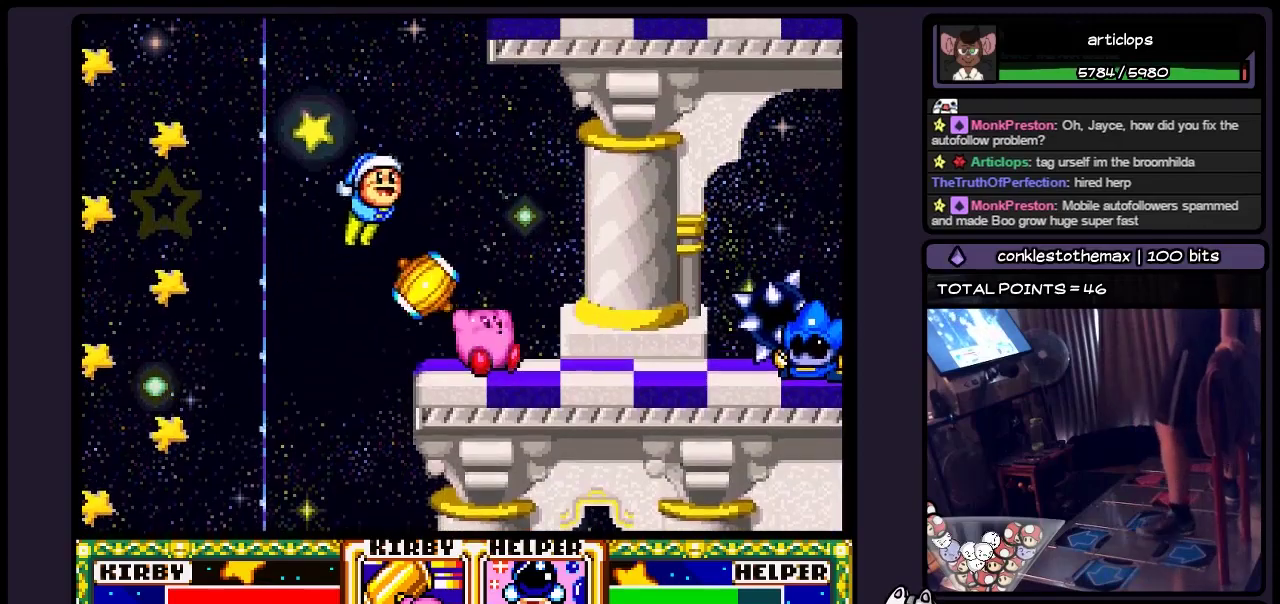
{"buttons": ["DPAD_LEFT"], "events": [[267, "DPAD_LEFT", "down"]]}
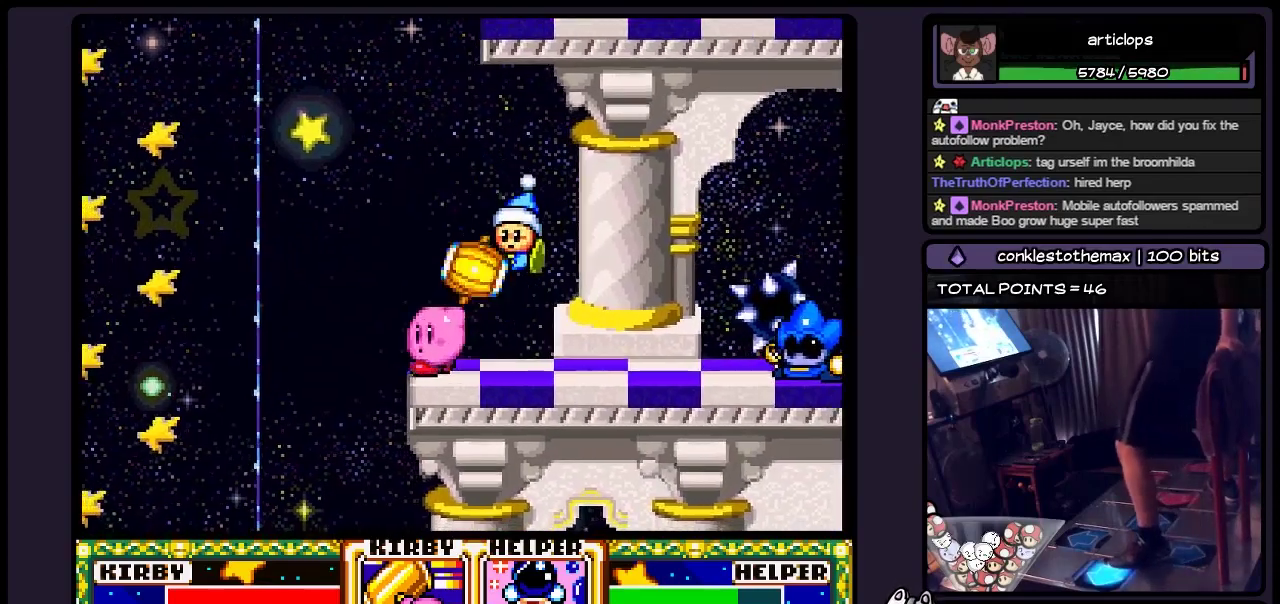
{"buttons": [], "events": [[350, "DPAD_LEFT", "up"]]}
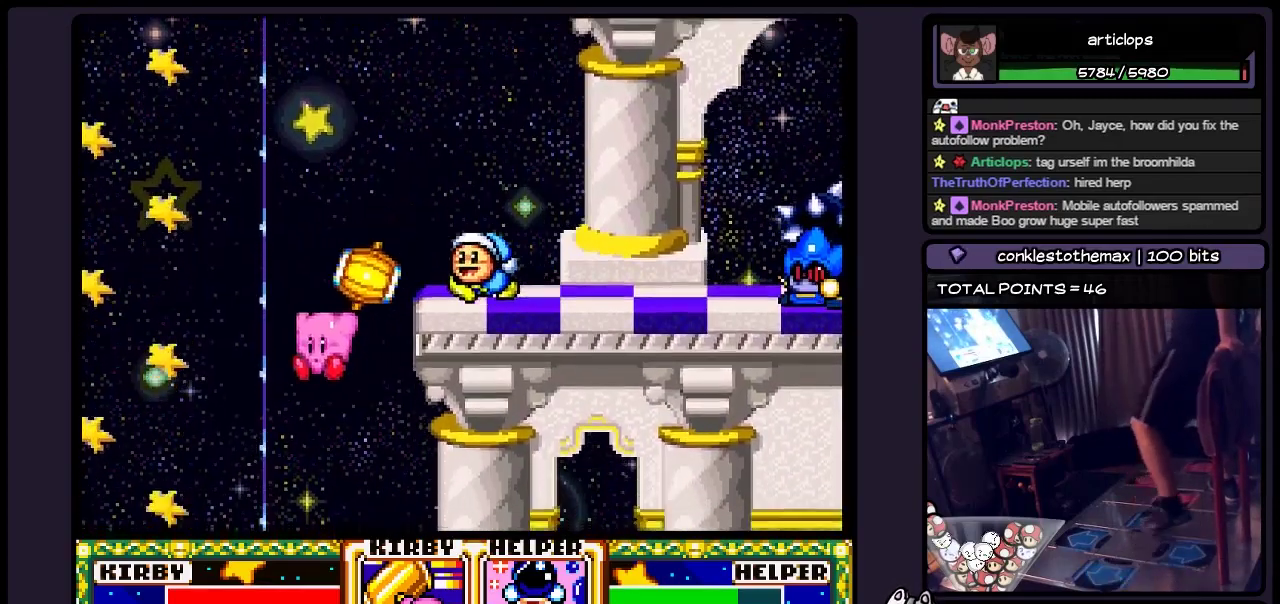
{"buttons": ["B", "DPAD_RIGHT"], "events": [[17, "DPAD_RIGHT", "down"], [350, "B", "down"]]}
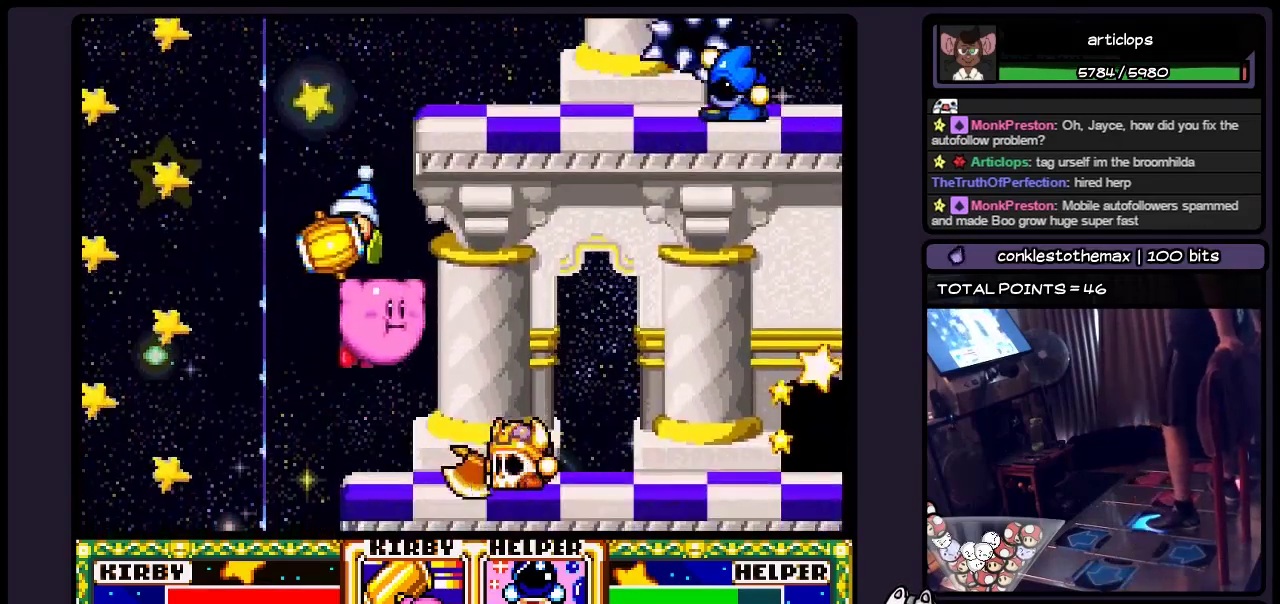
{"buttons": ["DPAD_RIGHT"], "events": [[100, "B", "up"]]}
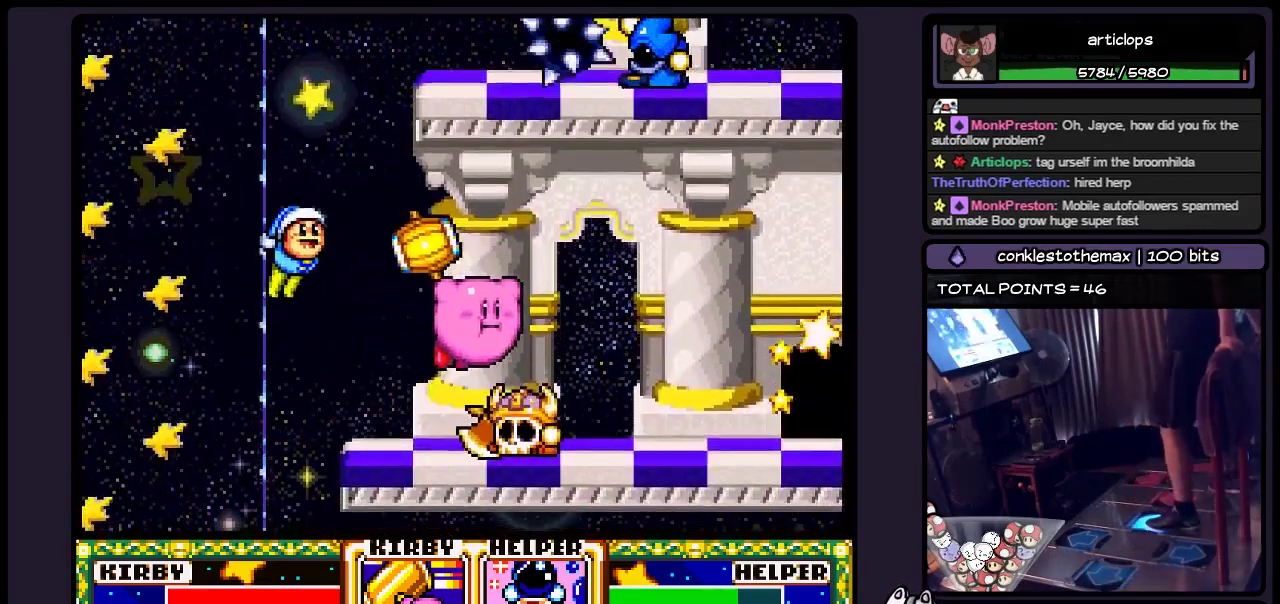
{"buttons": ["Y", "DPAD_RIGHT"], "events": [[17, "B", "down"], [267, "B", "up"], [433, "Y", "down"]]}
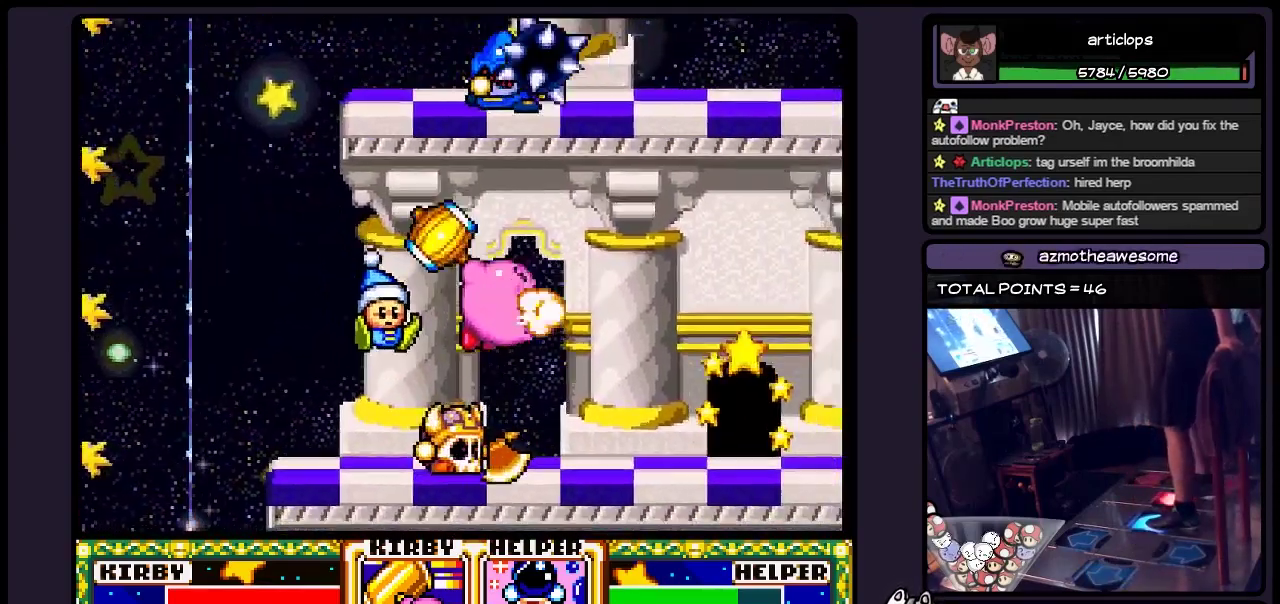
{"buttons": [], "events": [[183, "Y", "up"], [350, "DPAD_RIGHT", "up"]]}
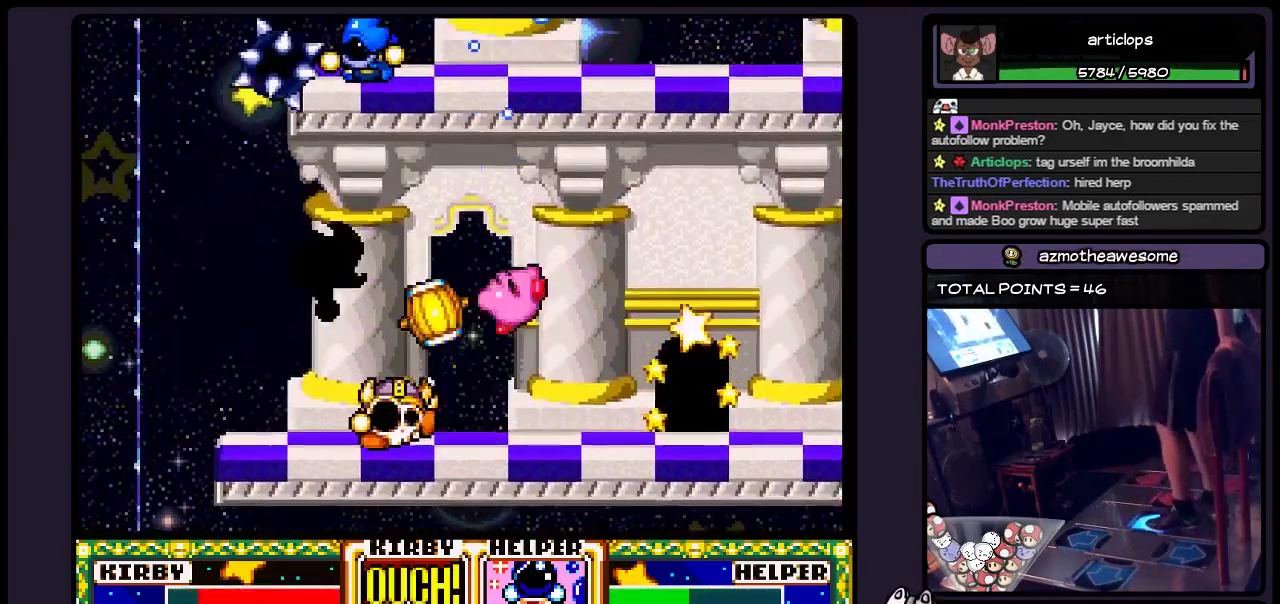
{"buttons": ["DPAD_RIGHT"], "events": [[50, "DPAD_RIGHT", "down"], [267, "DPAD_RIGHT", "up"], [350, "DPAD_RIGHT", "down"]]}
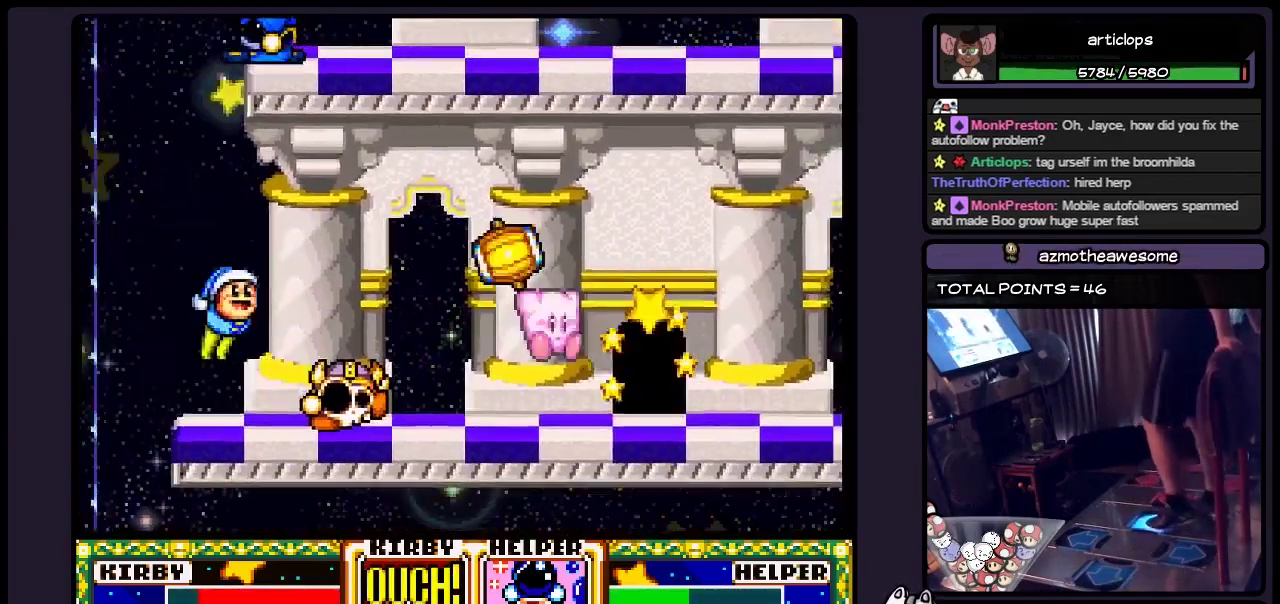
{"buttons": [], "events": [[50, "DPAD_RIGHT", "up"], [217, "DPAD_RIGHT", "down"], [467, "DPAD_RIGHT", "up"]]}
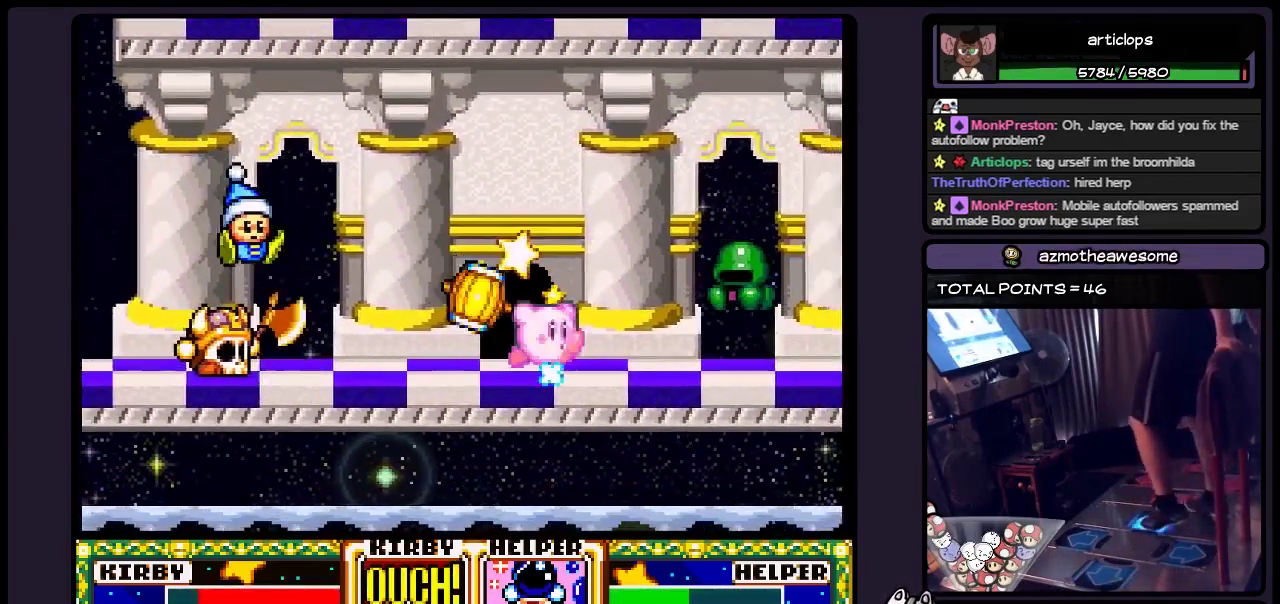
{"buttons": ["DPAD_LEFT"], "events": [[133, "DPAD_RIGHT", "down"], [267, "DPAD_RIGHT", "up"], [433, "DPAD_LEFT", "down"]]}
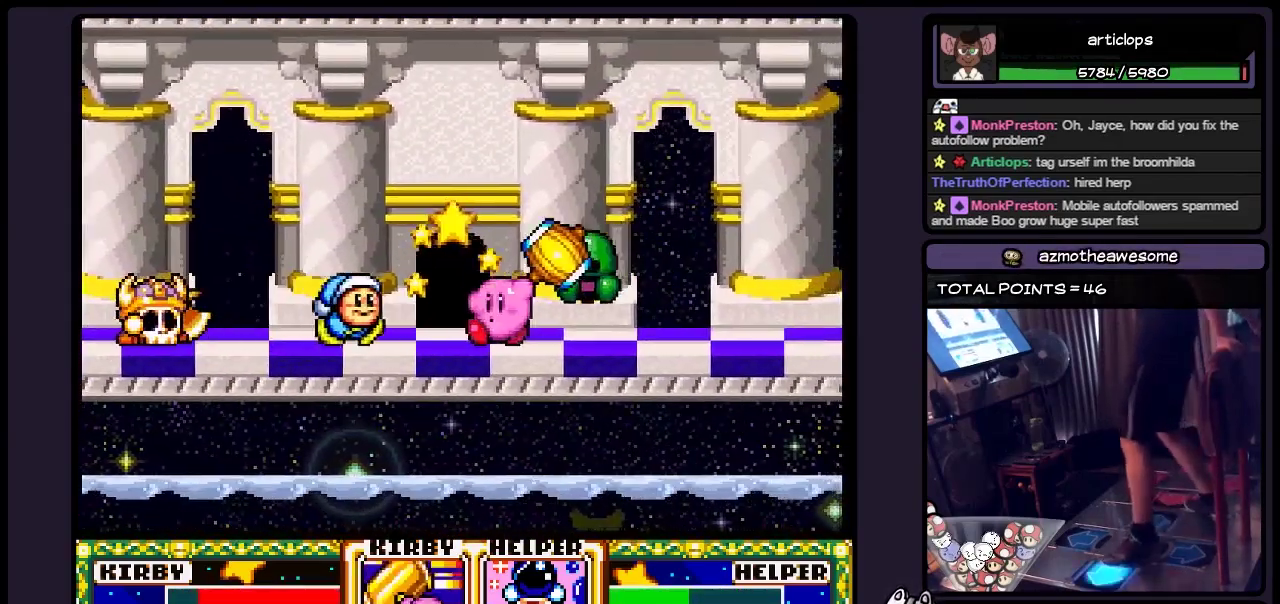
{"buttons": ["DPAD_UP"], "events": [[133, "DPAD_LEFT", "up"], [300, "DPAD_UP", "down"]]}
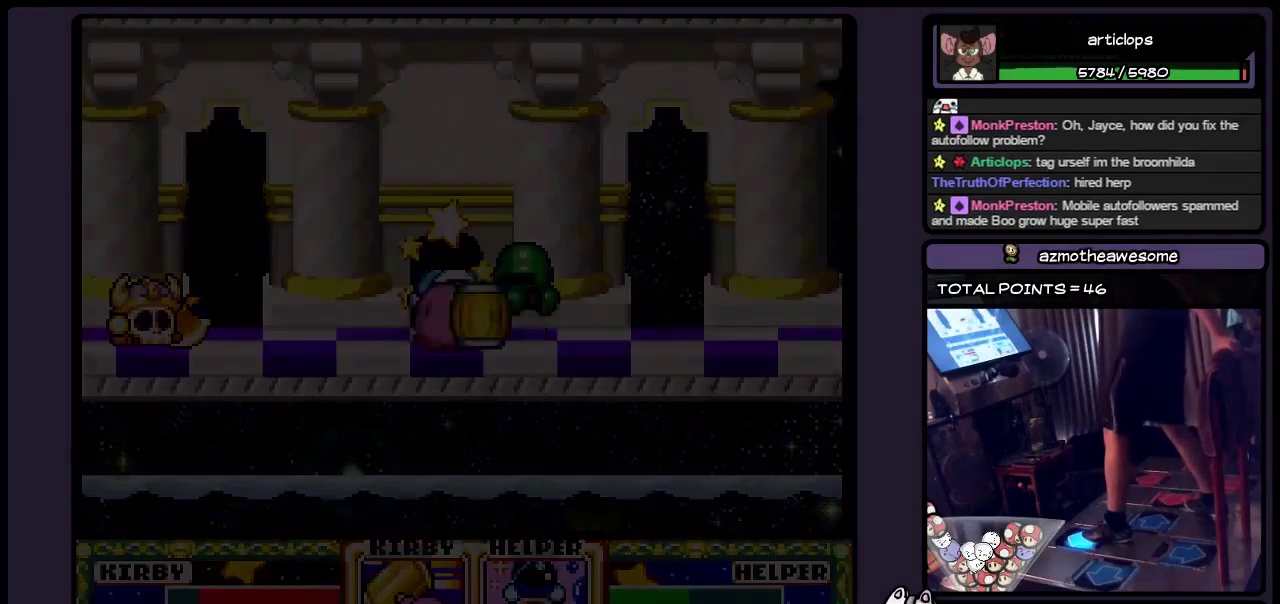
{"buttons": [], "events": [[300, "DPAD_UP", "up"]]}
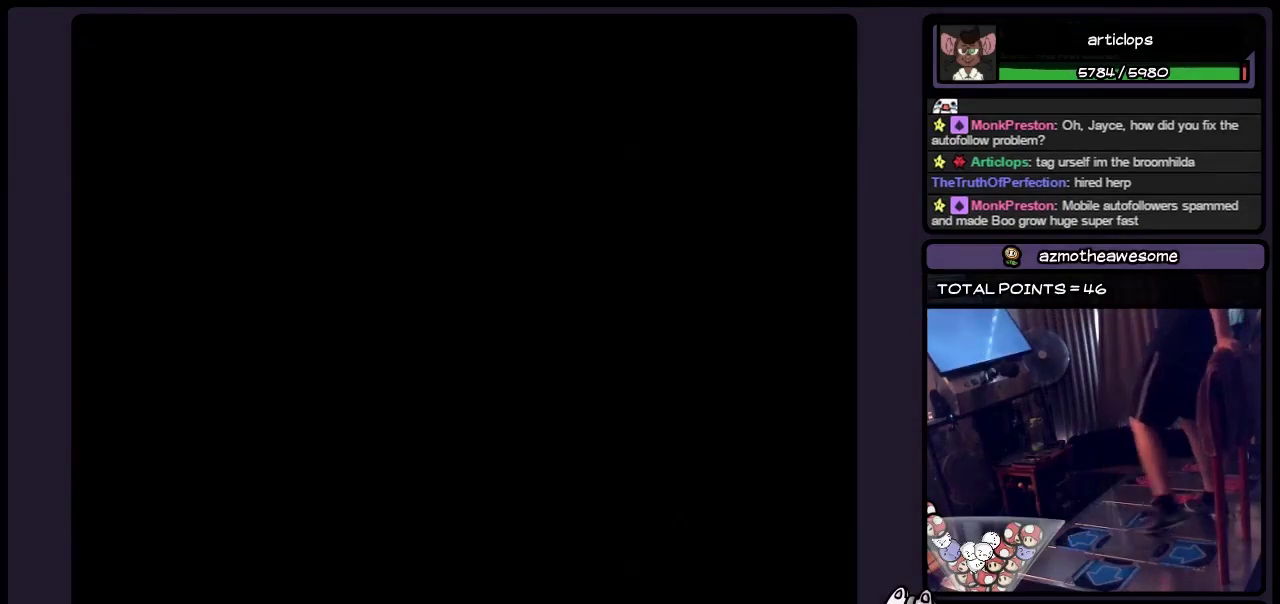
{"buttons": [], "events": []}
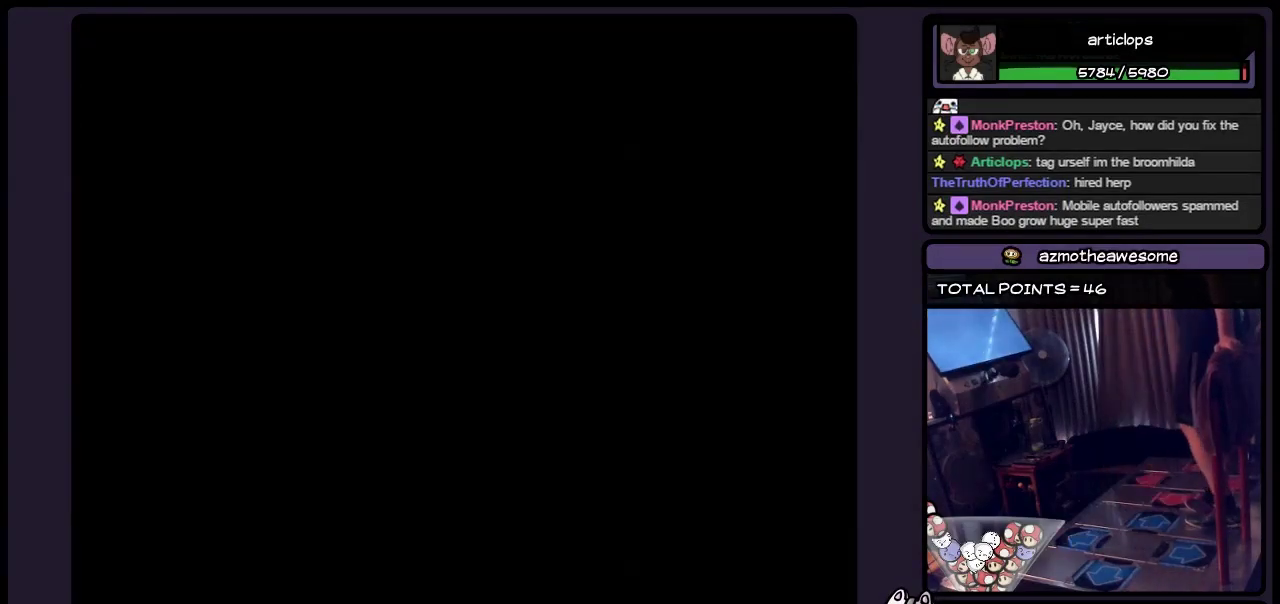
{"buttons": [], "events": []}
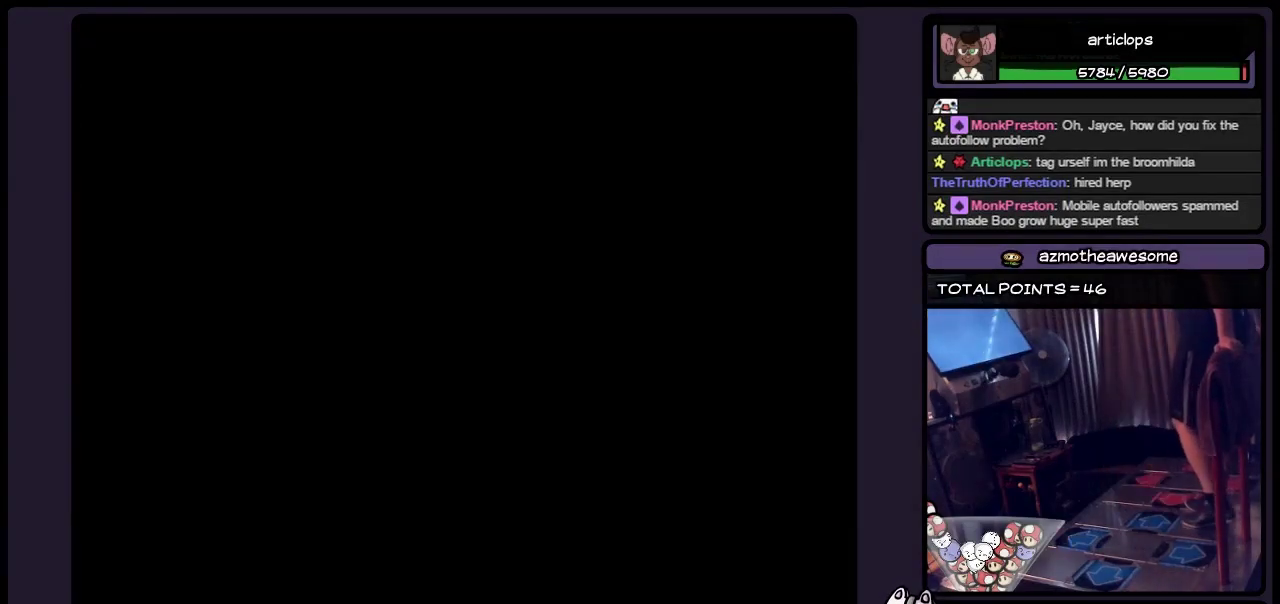
{"buttons": [], "events": []}
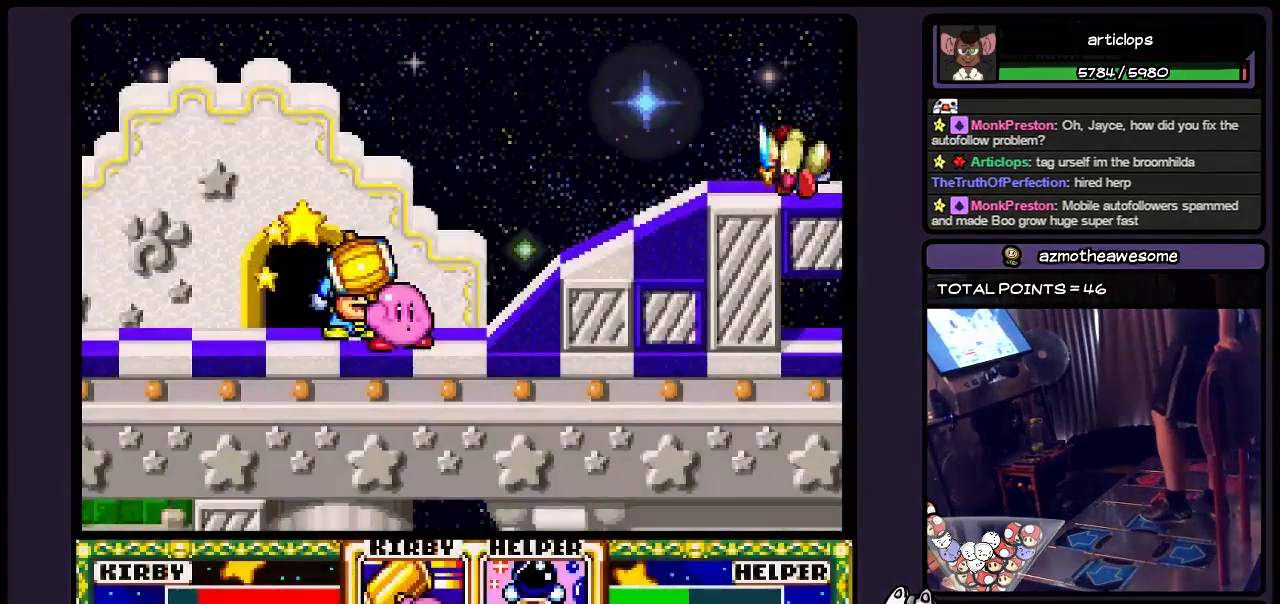
{"buttons": [], "events": [[217, "DPAD_RIGHT", "down"], [433, "DPAD_RIGHT", "up"]]}